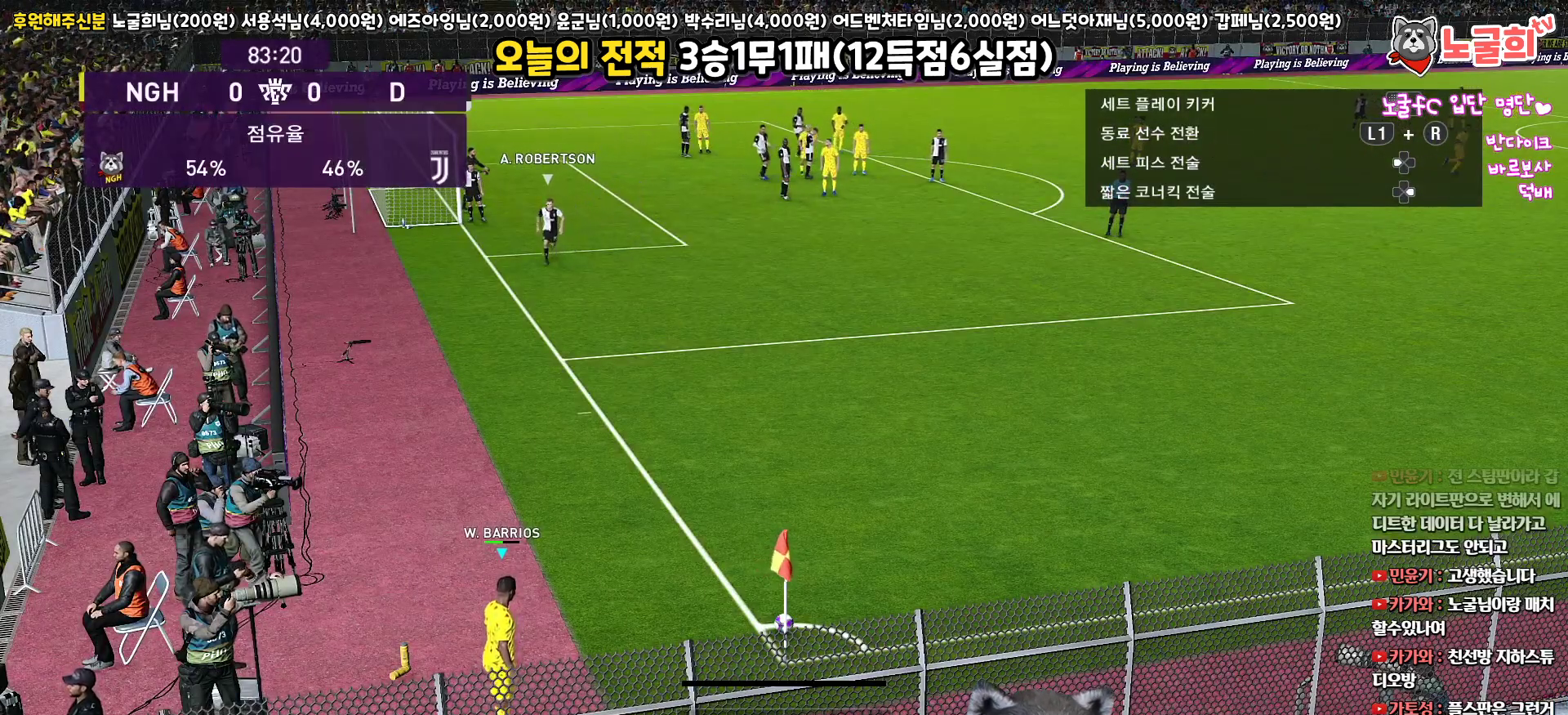
Gameplay with a controller (PlayStation layout); each line is a JSON object with the inputs held at the frame after it. "events" lists button and stick changes between this image and that frame as [ms after this image, input, new state], when the widget could be followed in between.
{"buttons": [], "left_stick": "center", "right_stick": "center", "events": [[333, "DPAD_LEFT", "down"], [483, "DPAD_LEFT", "up"]]}
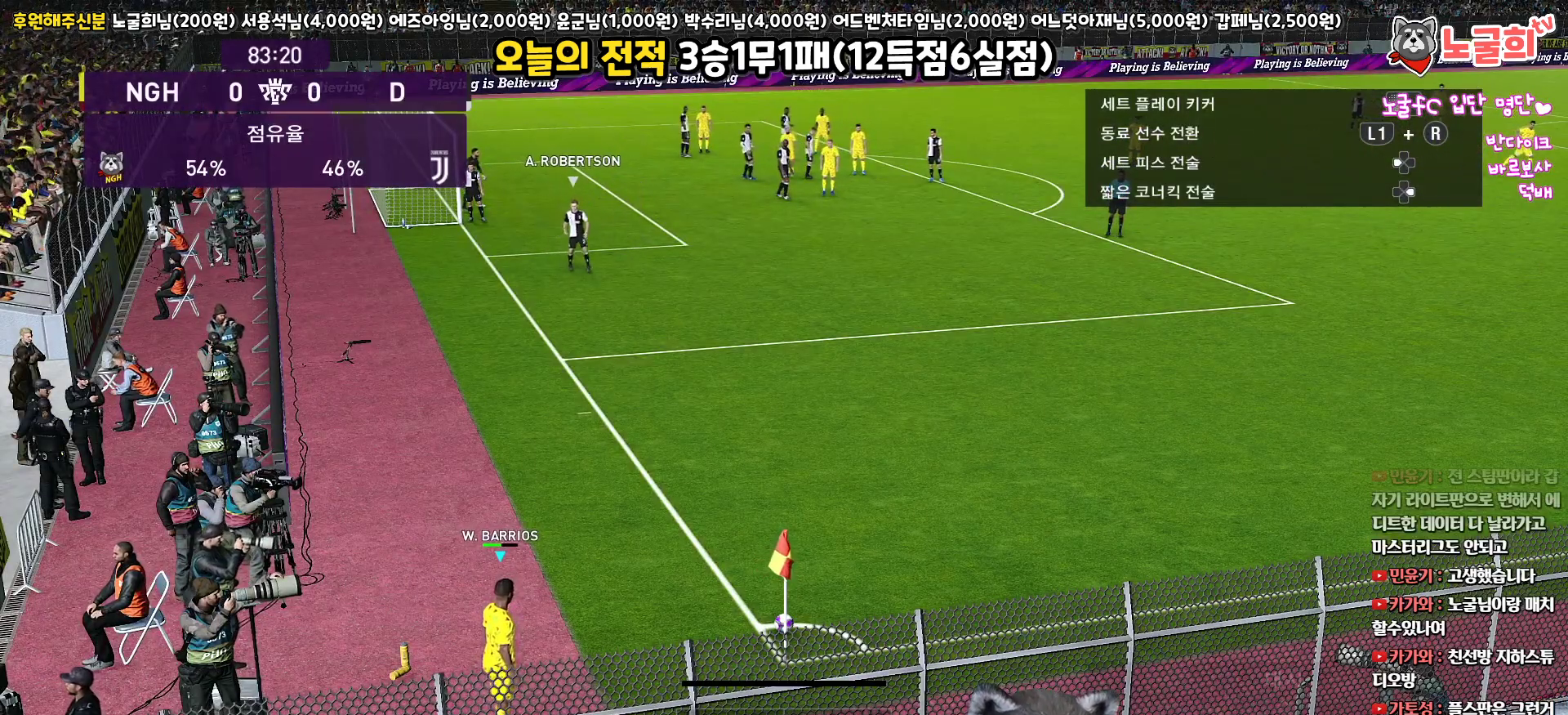
{"buttons": [], "left_stick": "center", "right_stick": "center", "events": [[350, "DPAD_DOWN", "down"], [483, "DPAD_DOWN", "up"]]}
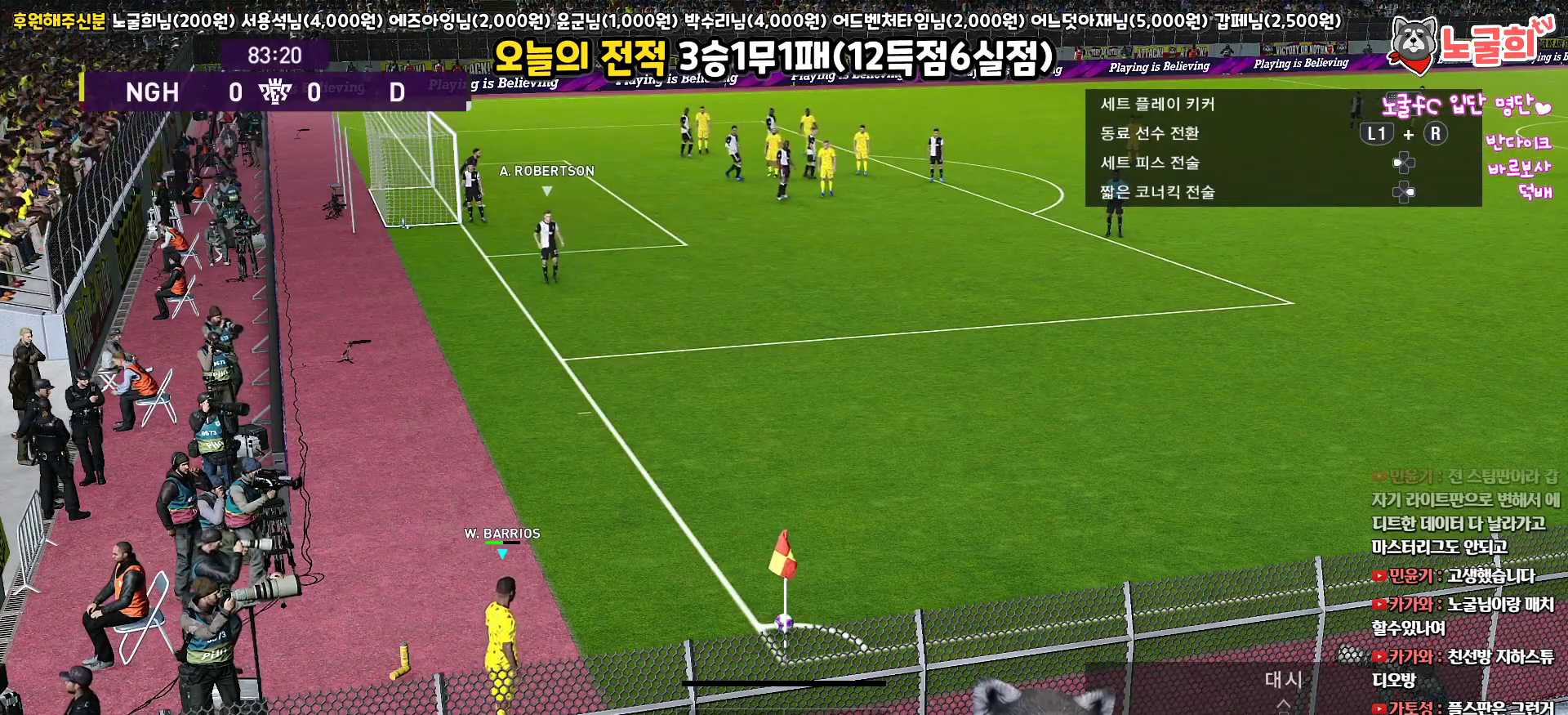
{"buttons": [], "left_stick": "center", "right_stick": "center", "events": [[167, "TOUCHPAD", "down"], [283, "TOUCHPAD", "up"]]}
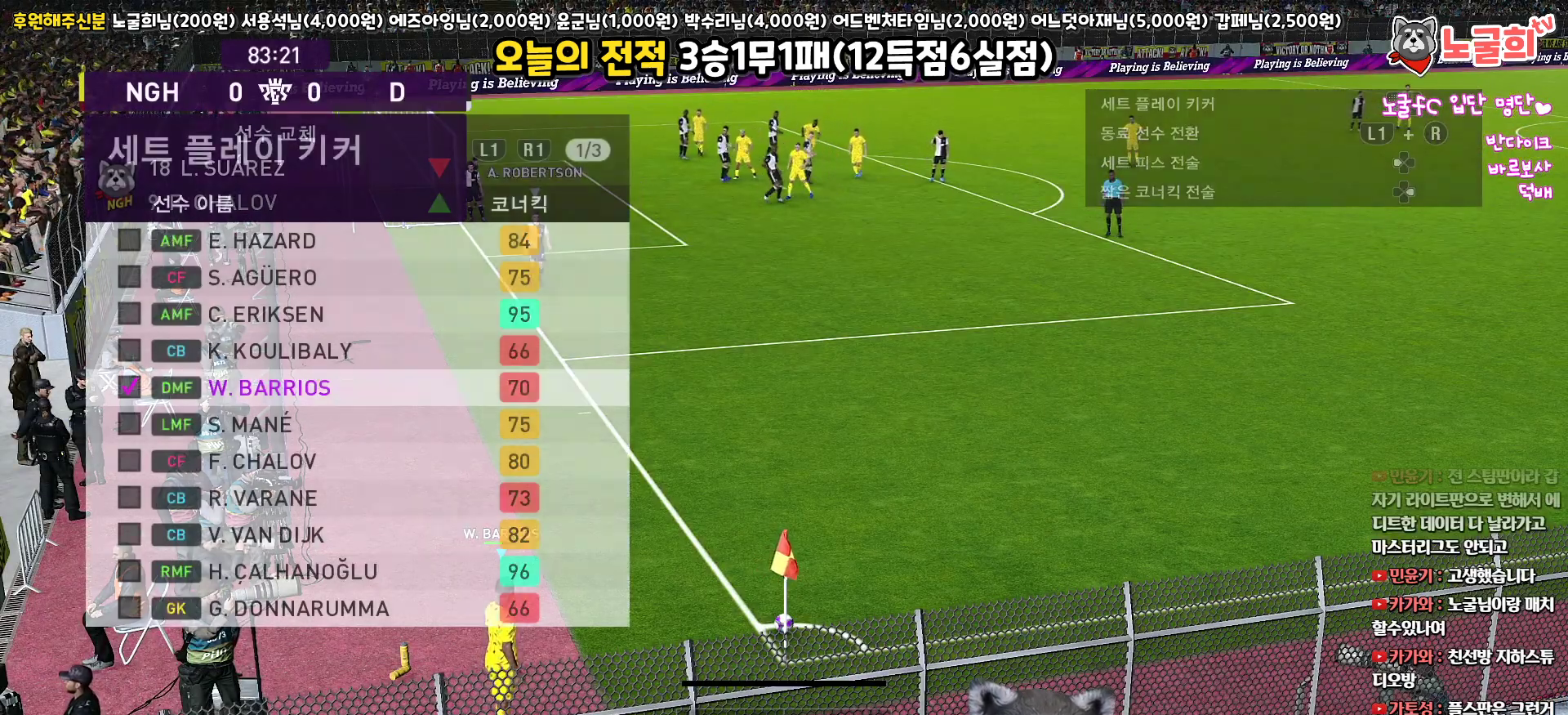
{"buttons": [], "left_stick": "center", "right_stick": "center", "events": [[50, "DPAD_DOWN", "down"], [133, "DPAD_DOWN", "up"], [367, "DPAD_UP", "down"], [483, "DPAD_UP", "up"]]}
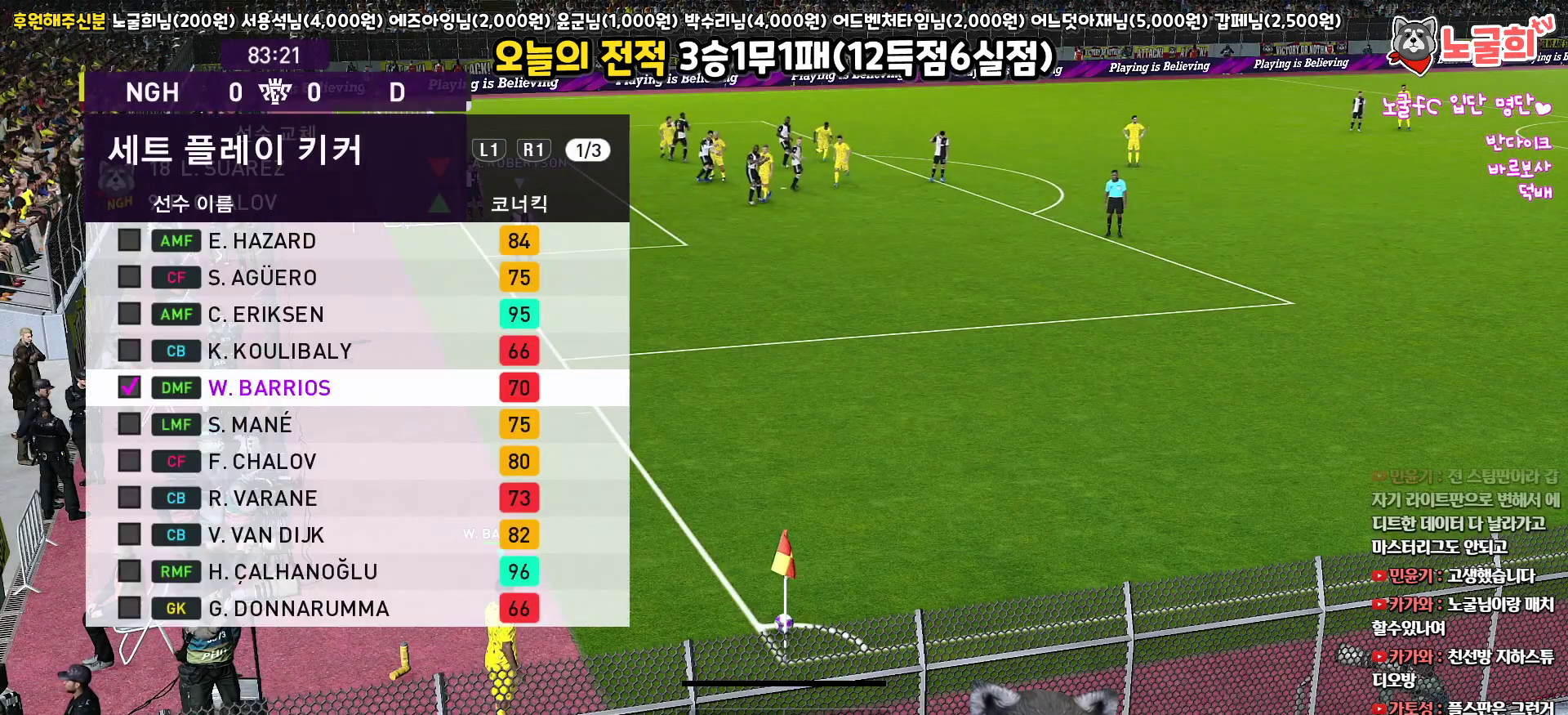
{"buttons": [], "left_stick": "center", "right_stick": "center", "events": [[67, "DPAD_UP", "down"], [150, "DPAD_UP", "up"], [233, "DPAD_UP", "down"], [317, "DPAD_UP", "up"], [350, "CIRCLE", "down"], [467, "CIRCLE", "up"]]}
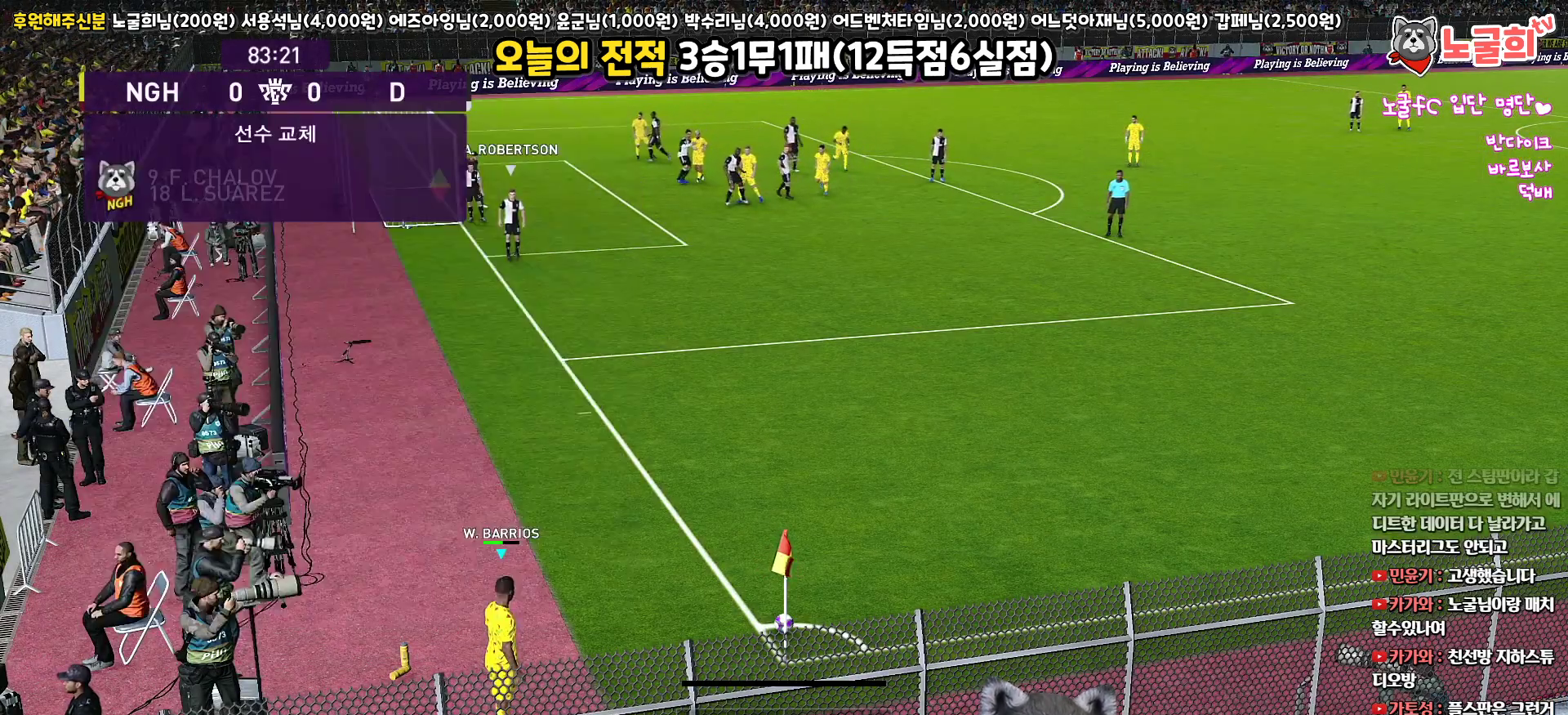
{"buttons": [], "left_stick": "center", "right_stick": "center", "events": []}
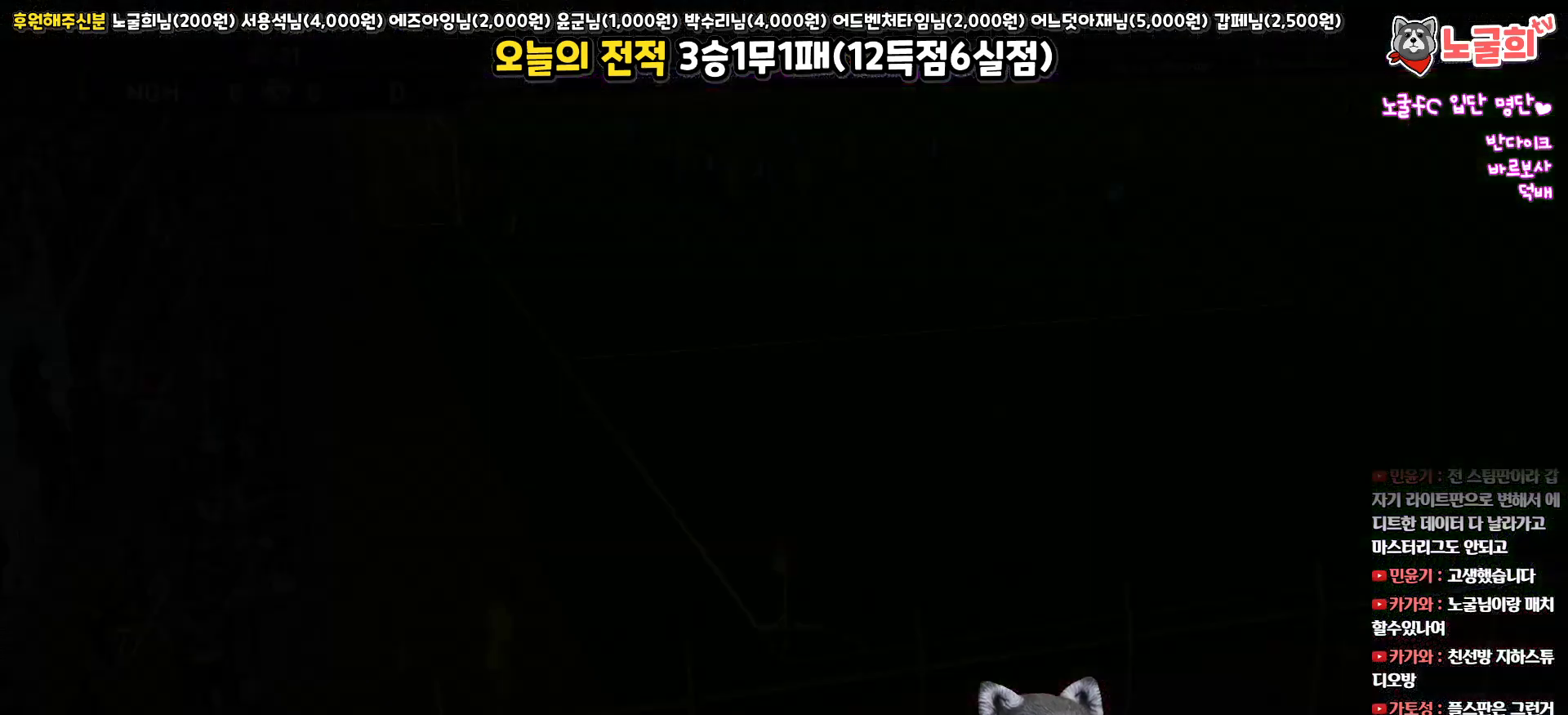
{"buttons": [], "left_stick": "center", "right_stick": "center", "events": []}
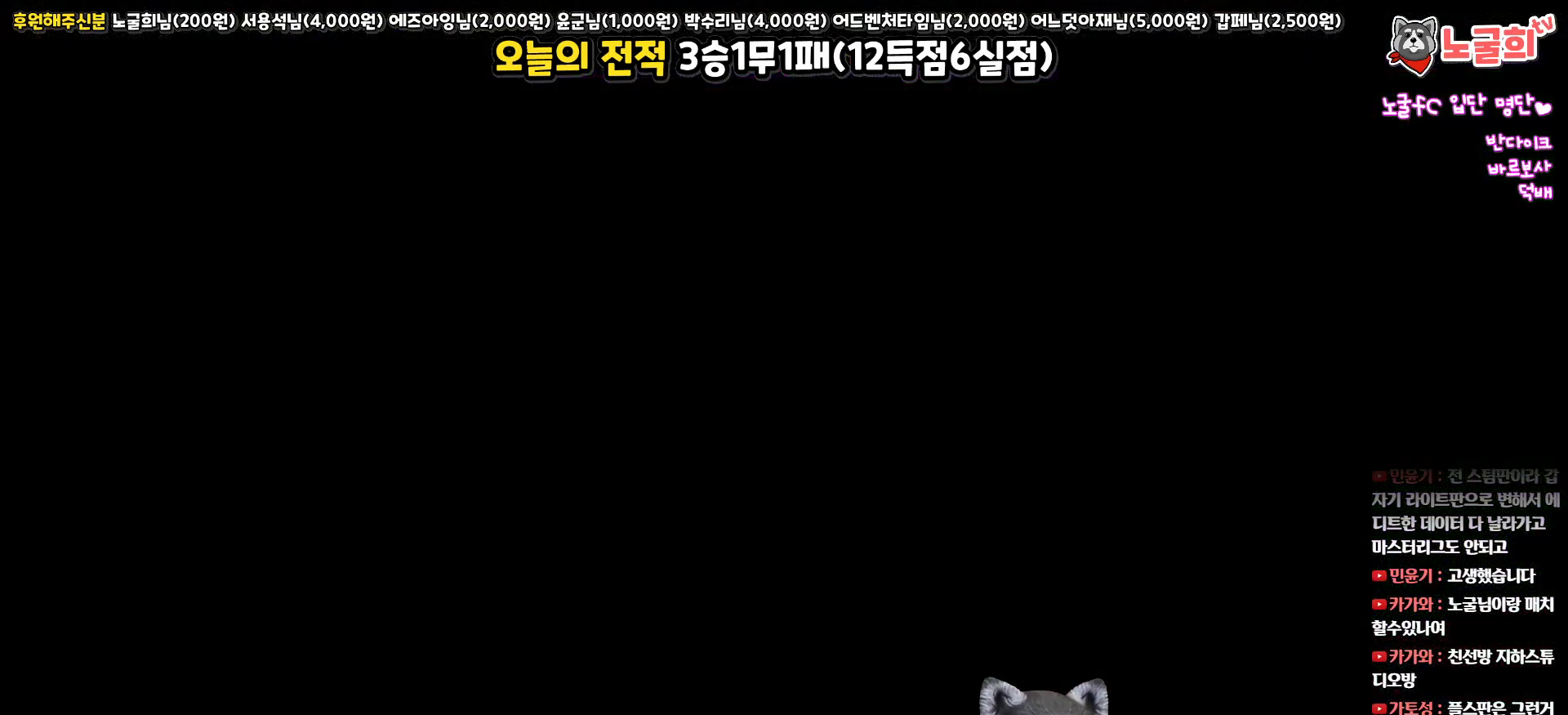
{"buttons": [], "left_stick": "center", "right_stick": "center", "events": []}
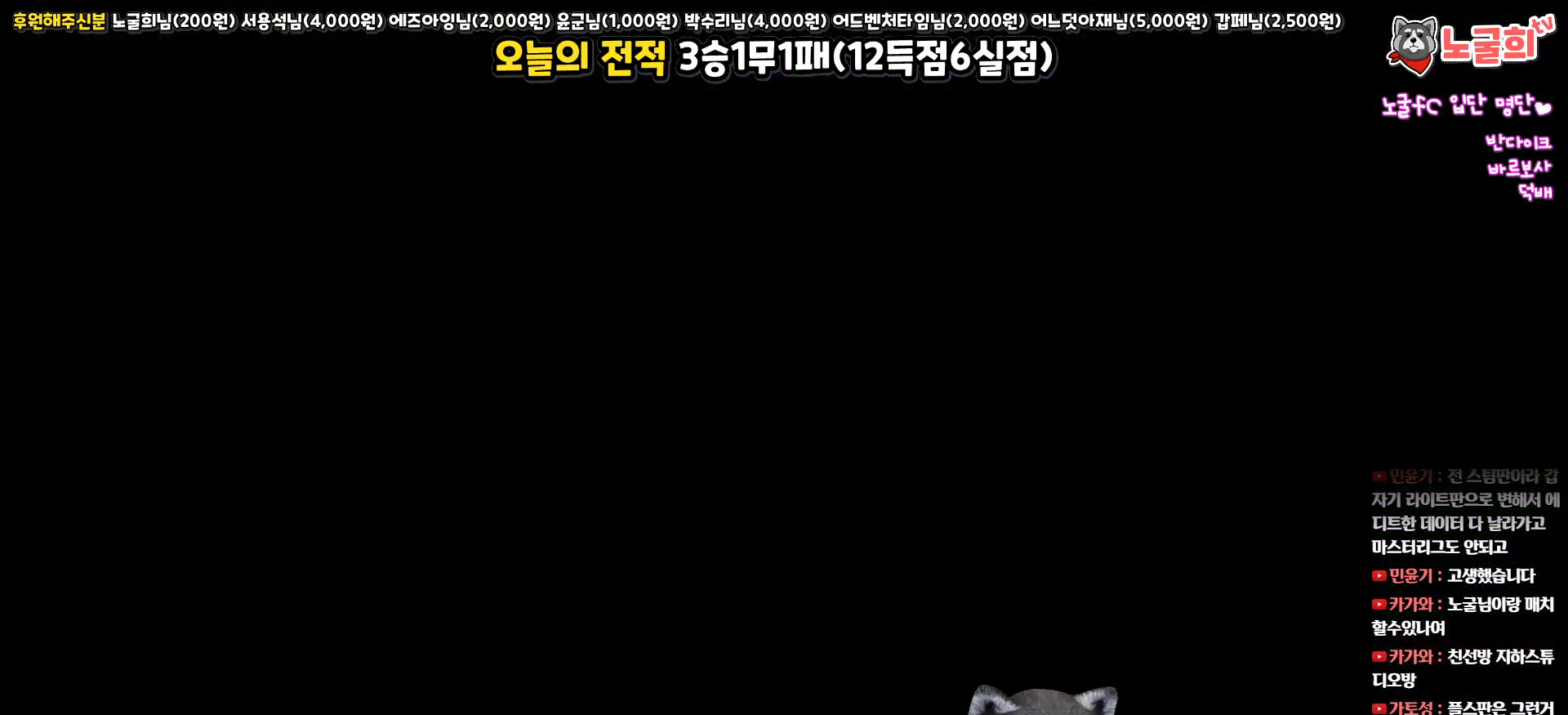
{"buttons": [], "left_stick": "center", "right_stick": "center", "events": []}
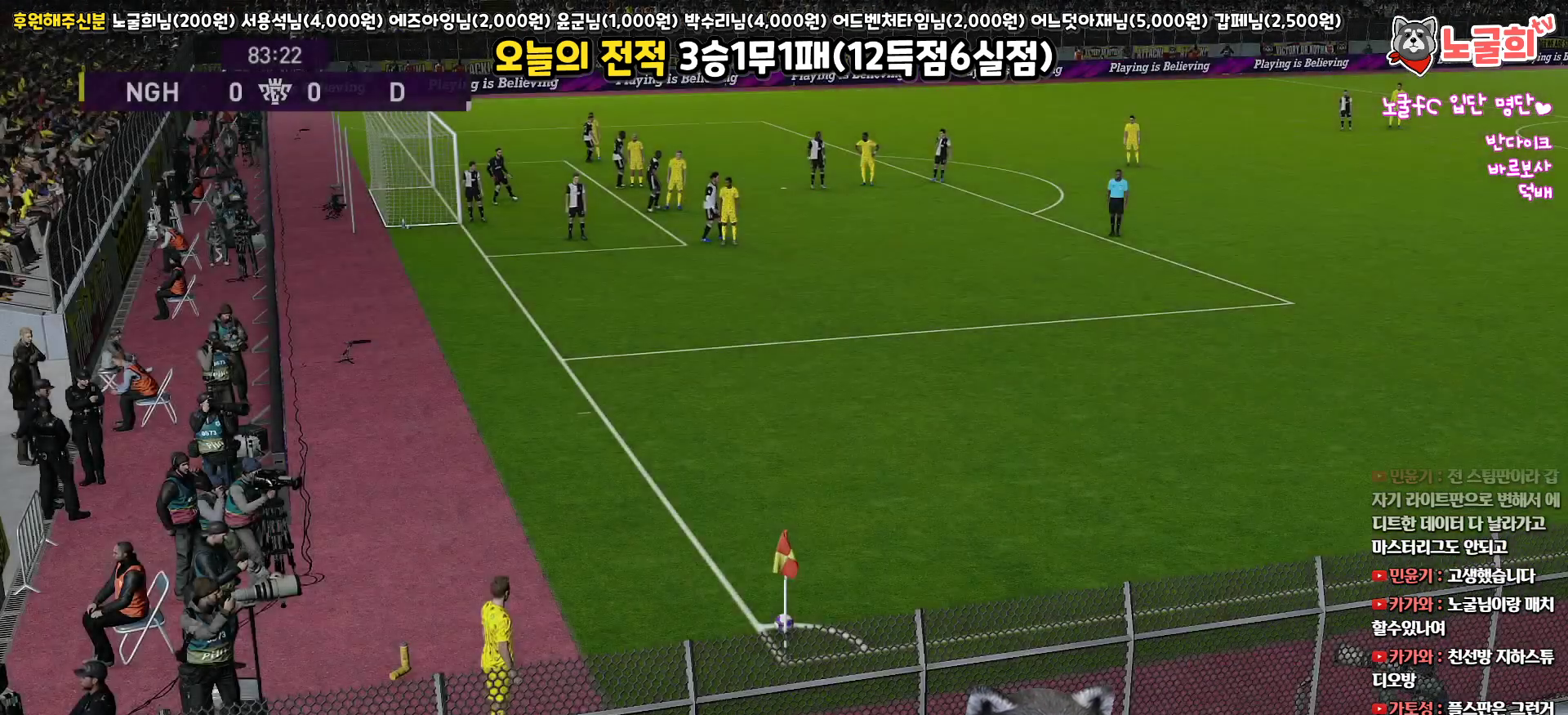
{"buttons": [], "left_stick": "center", "right_stick": "center", "events": []}
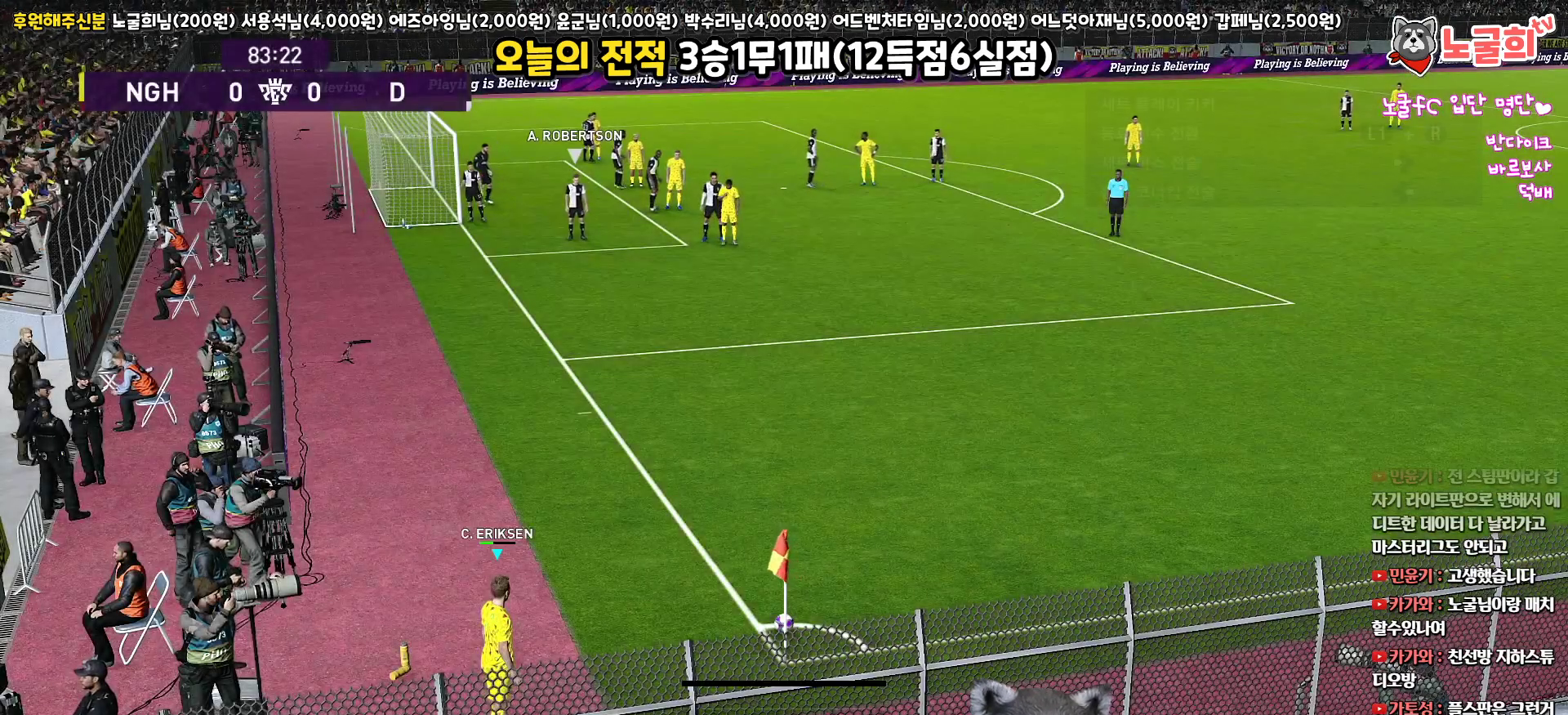
{"buttons": [], "left_stick": "center", "right_stick": "center", "events": []}
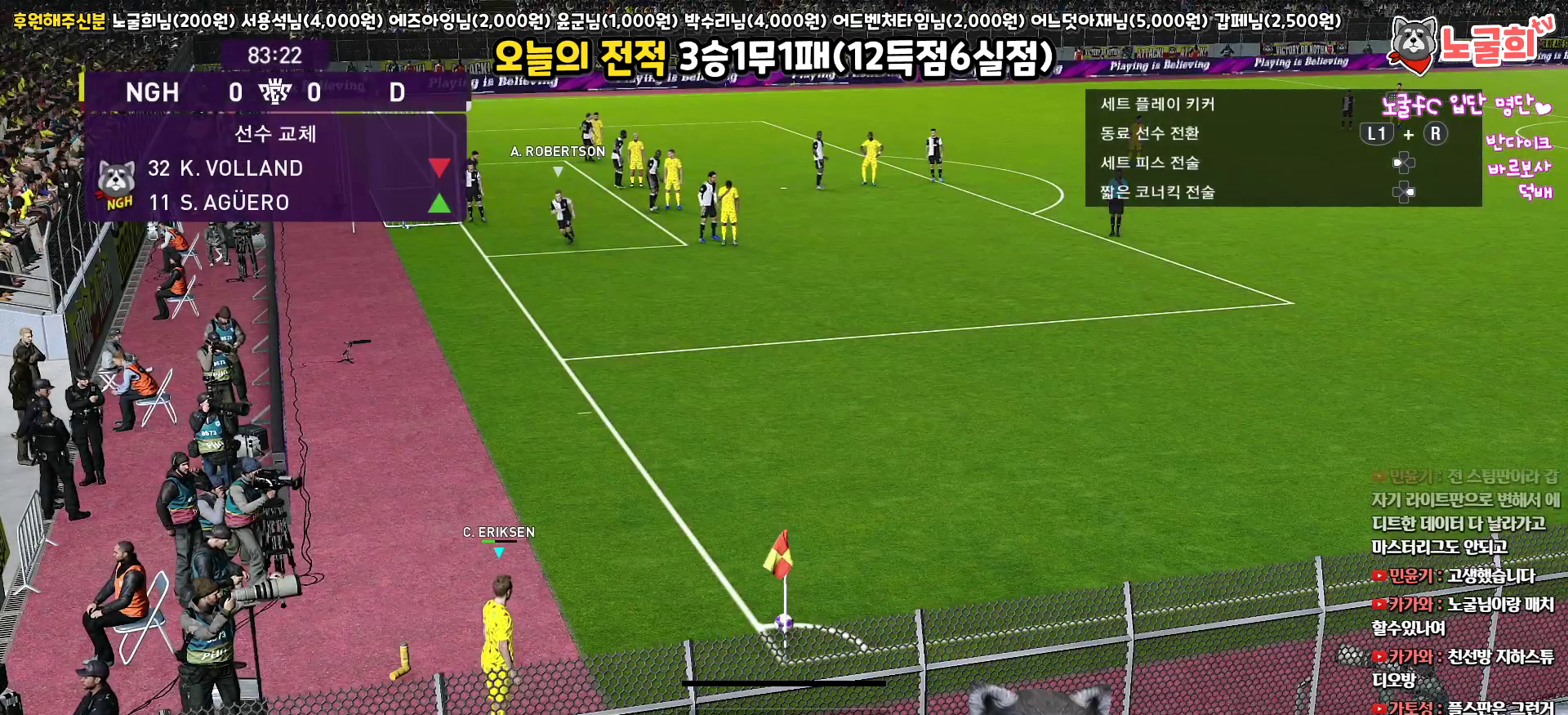
{"buttons": [], "left_stick": "left", "right_stick": "center", "events": [[217, "left_stick", "left"]]}
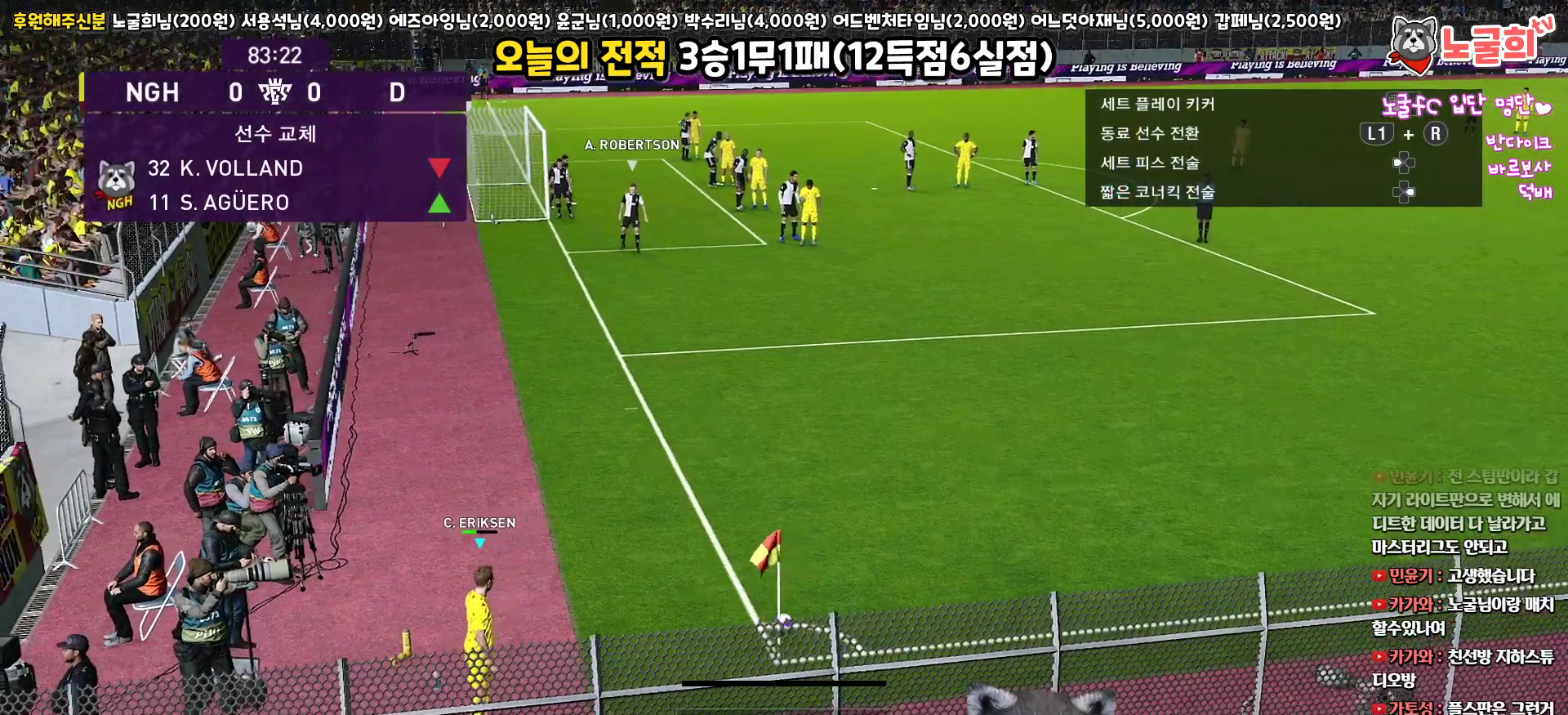
{"buttons": [], "left_stick": "center", "right_stick": "center", "events": [[17, "left_stick", "center"]]}
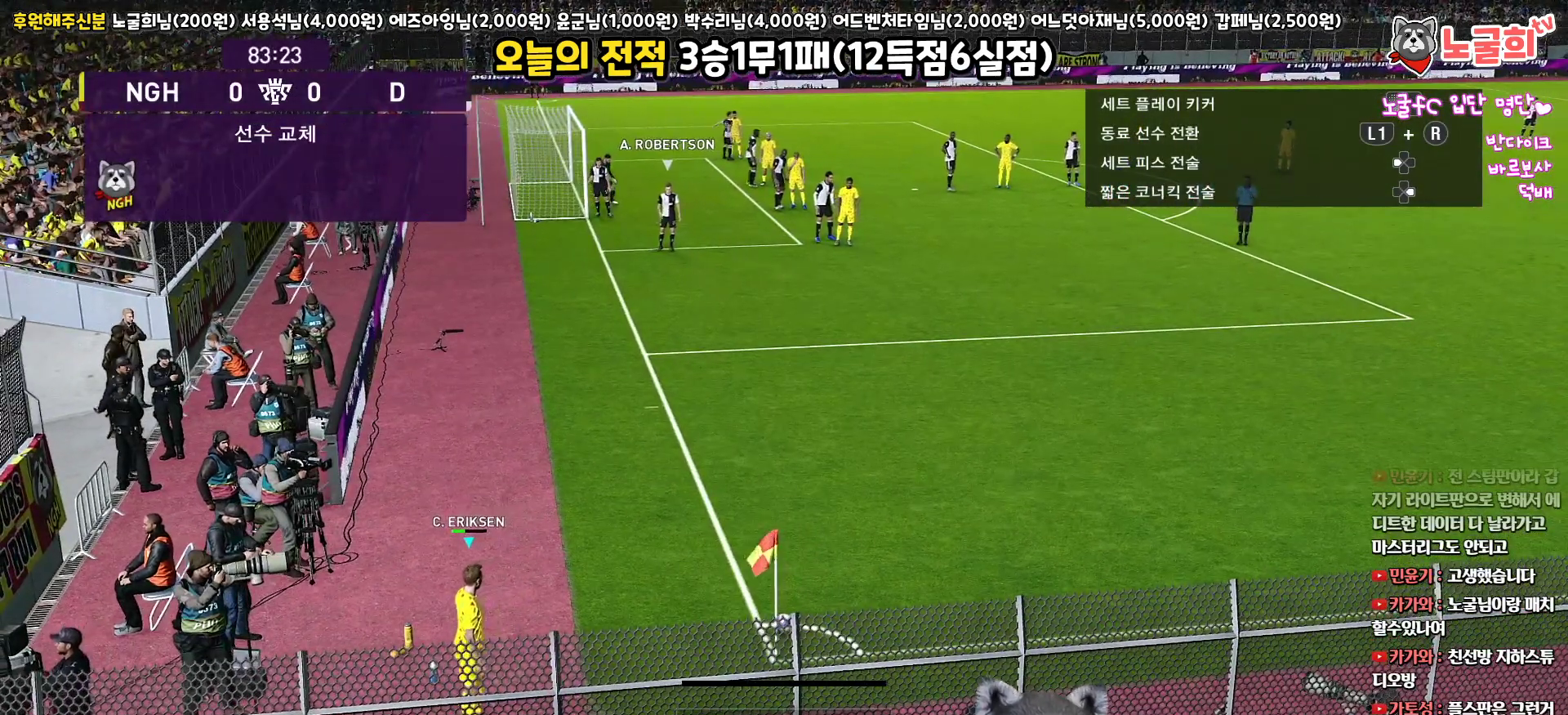
{"buttons": [], "left_stick": "center", "right_stick": "center", "events": []}
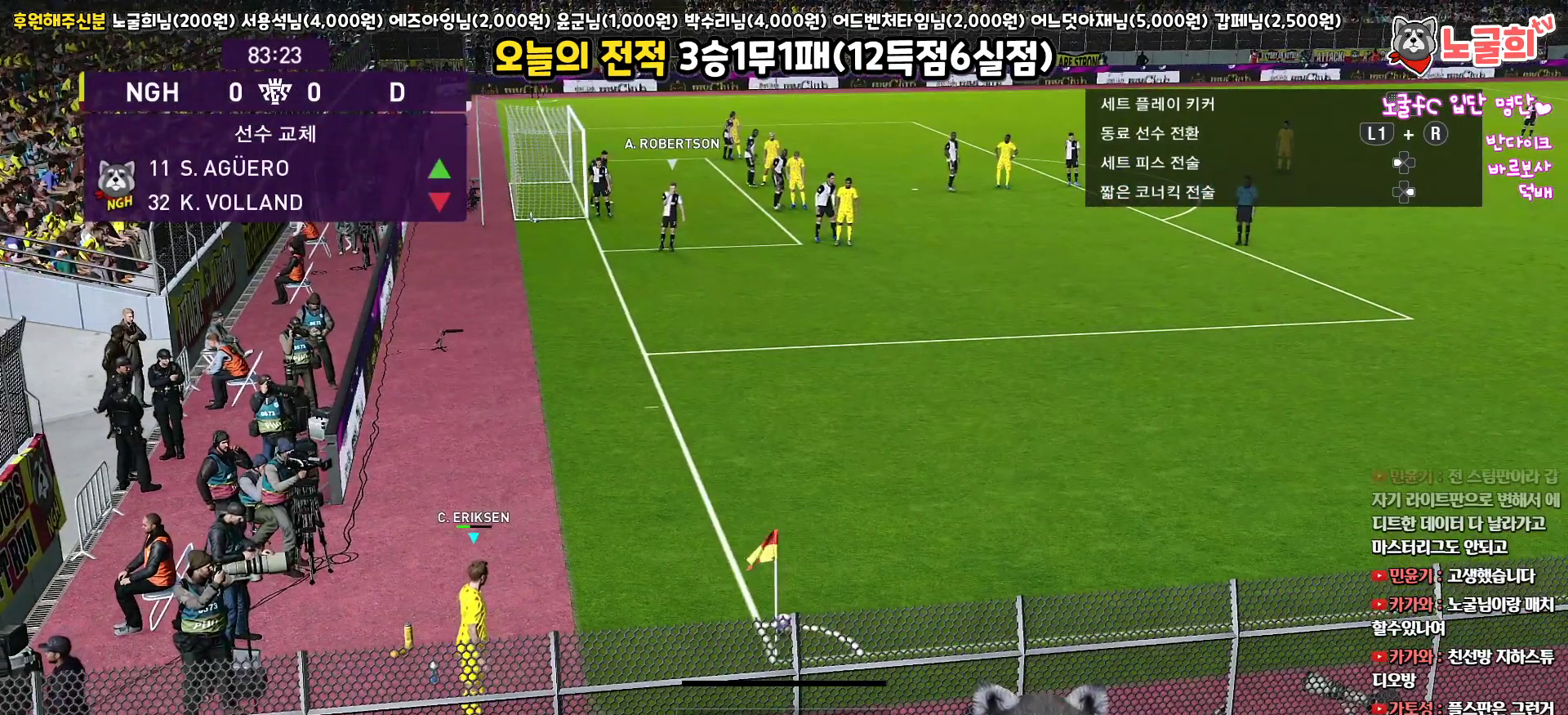
{"buttons": [], "left_stick": "up-left", "right_stick": "center", "events": [[17, "left_stick", "up"], [33, "L1", "down"], [433, "left_stick", "up-left"], [450, "L1", "up"]]}
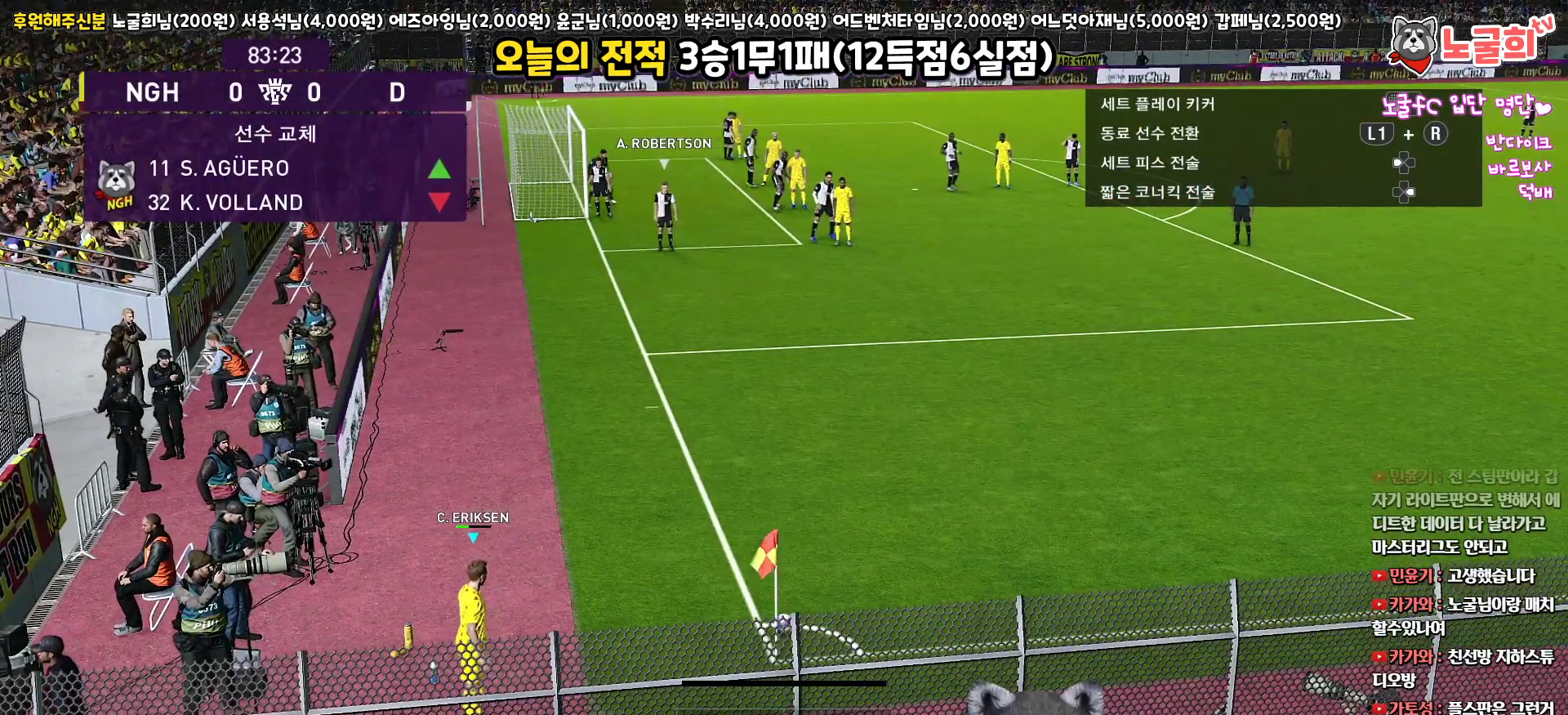
{"buttons": [], "left_stick": "center", "right_stick": "center", "events": [[17, "left_stick", "center"], [150, "left_stick", "left"], [217, "left_stick", "center"]]}
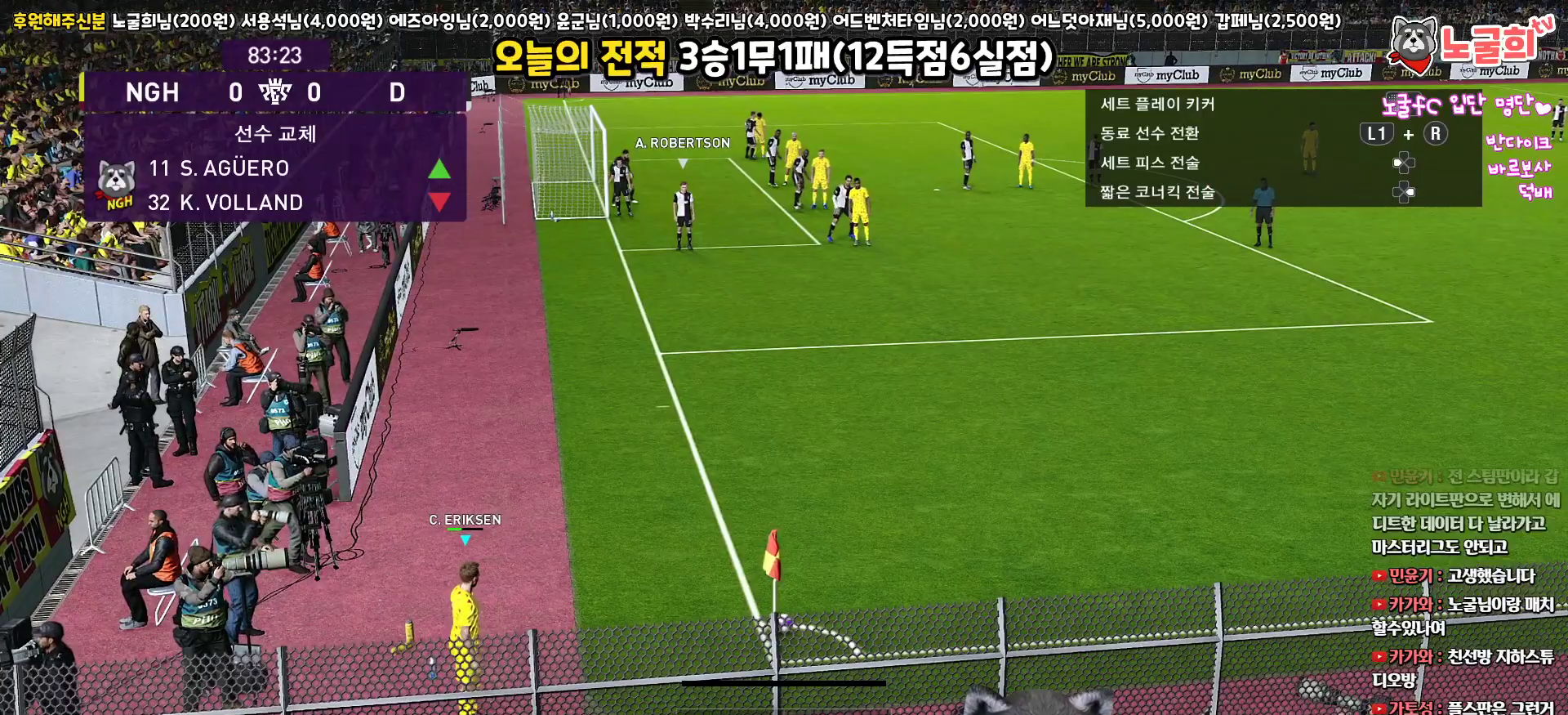
{"buttons": ["L1"], "left_stick": "up", "right_stick": "center", "events": [[17, "left_stick", "up"], [33, "L1", "down"]]}
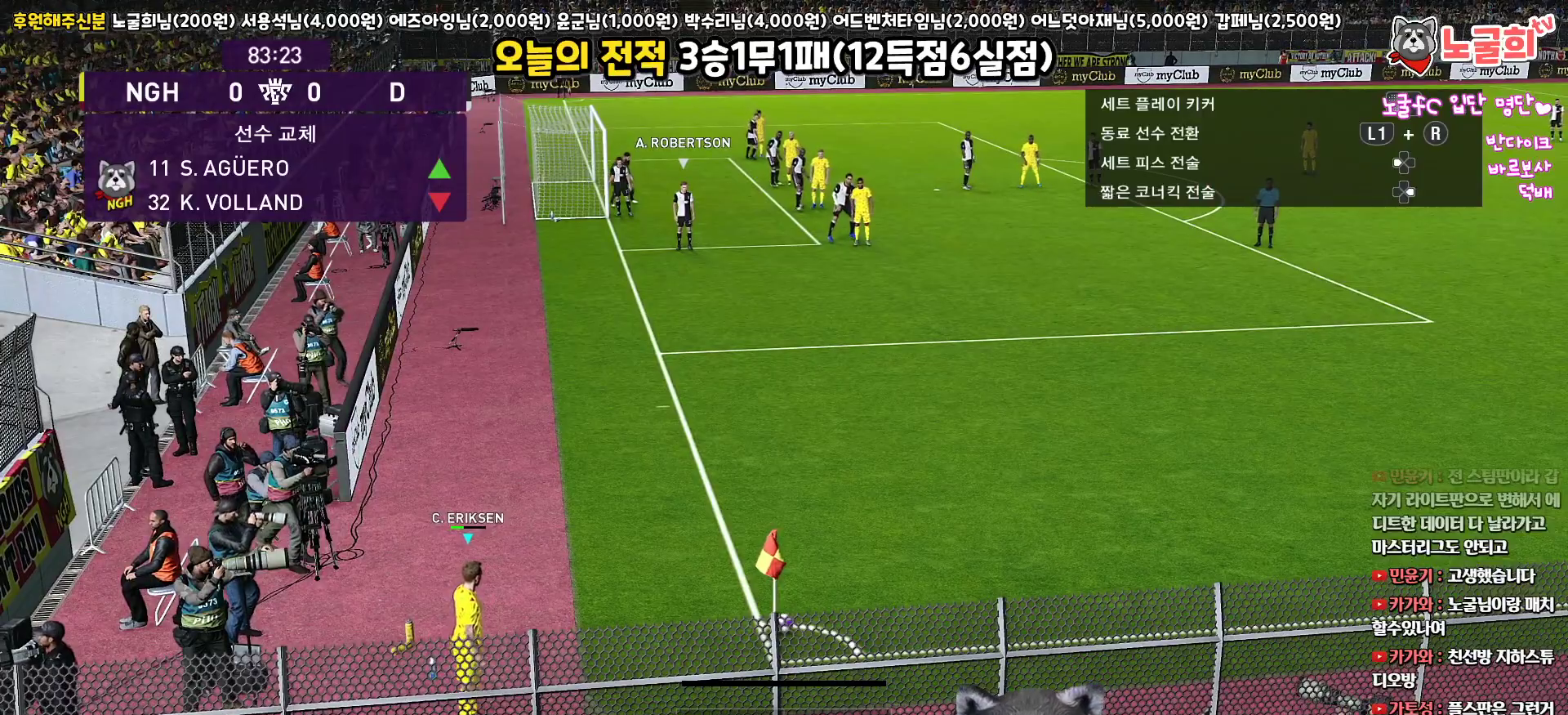
{"buttons": ["CIRCLE", "L1"], "left_stick": "up", "right_stick": "center", "events": [[367, "CIRCLE", "down"]]}
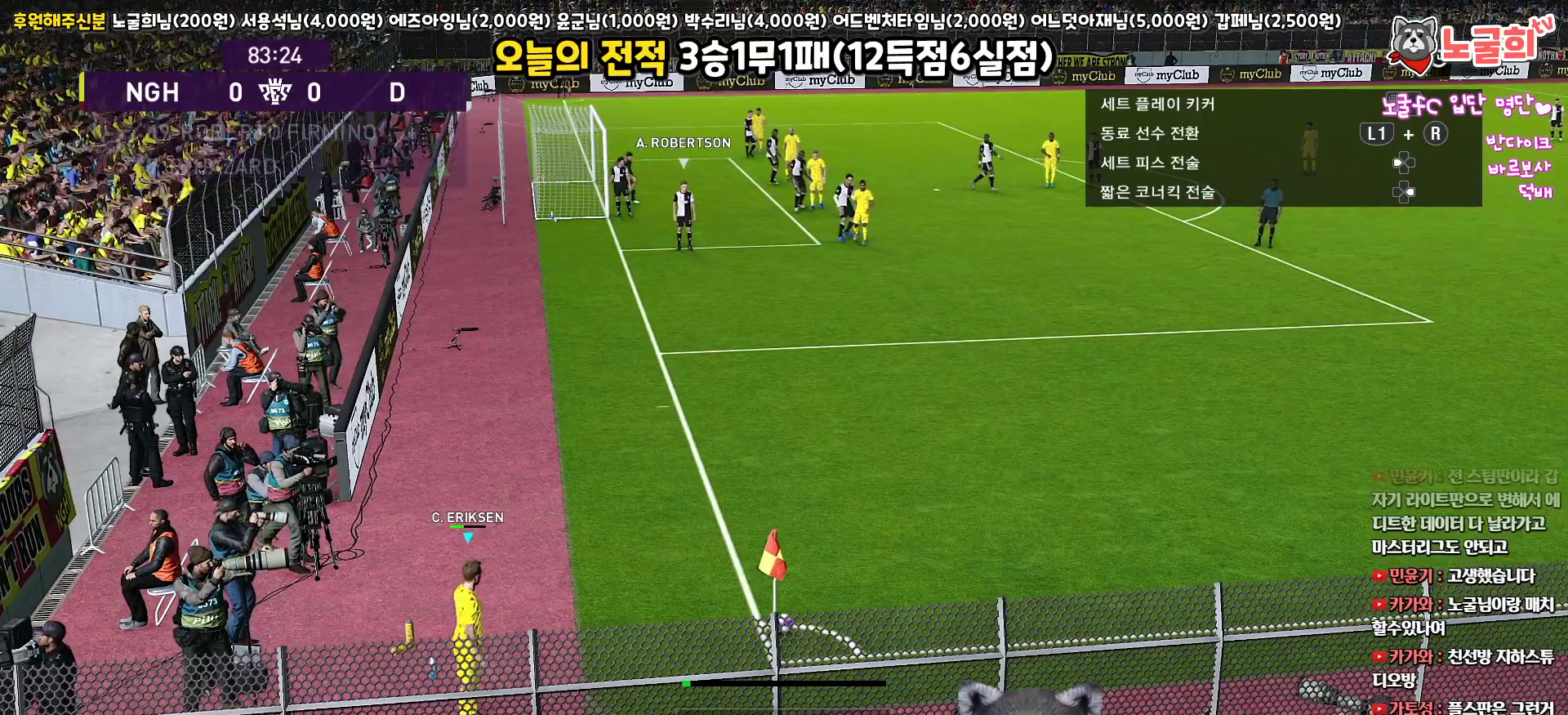
{"buttons": ["L1"], "left_stick": "up", "right_stick": "center", "events": [[283, "CIRCLE", "up"]]}
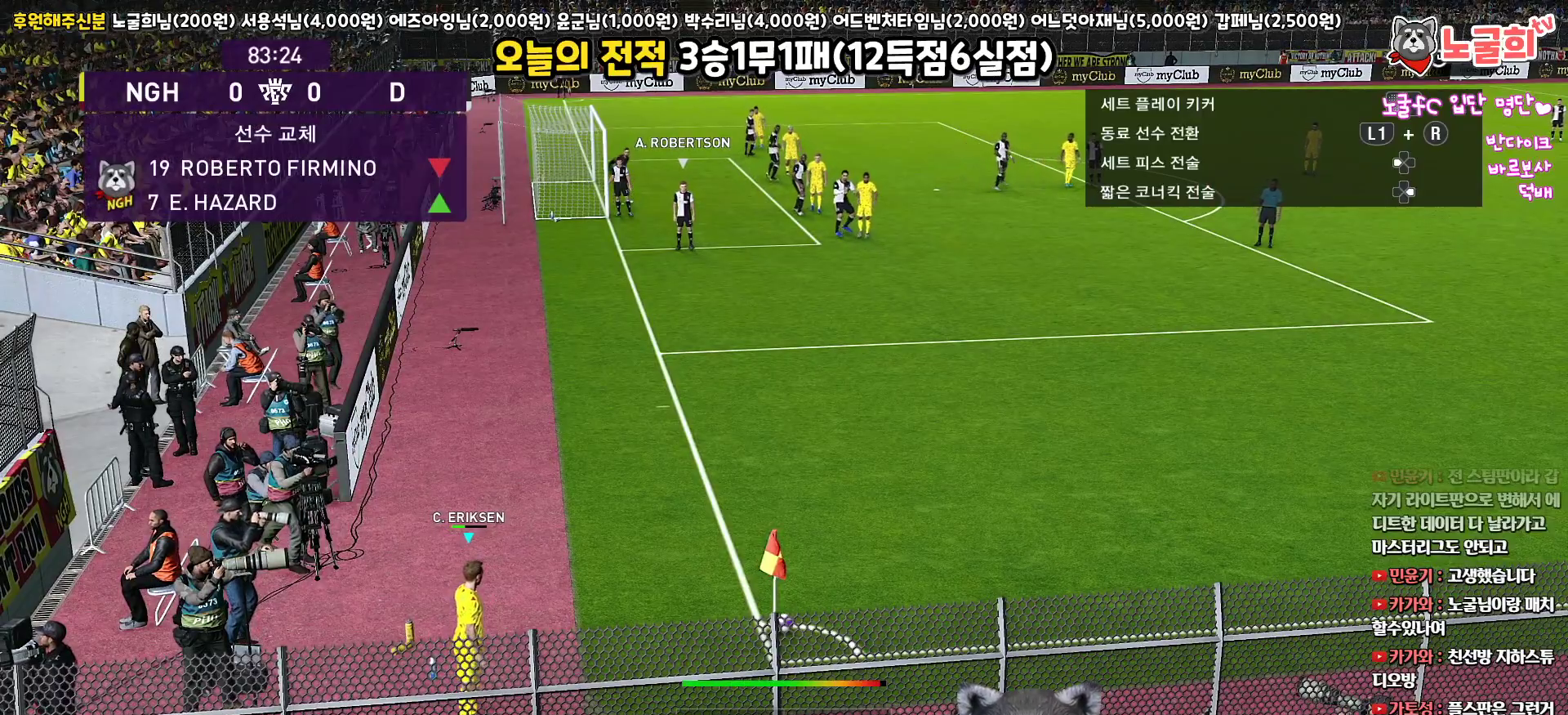
{"buttons": ["L1"], "left_stick": "up", "right_stick": "center", "events": [[217, "right_stick", "up"], [333, "right_stick", "center"]]}
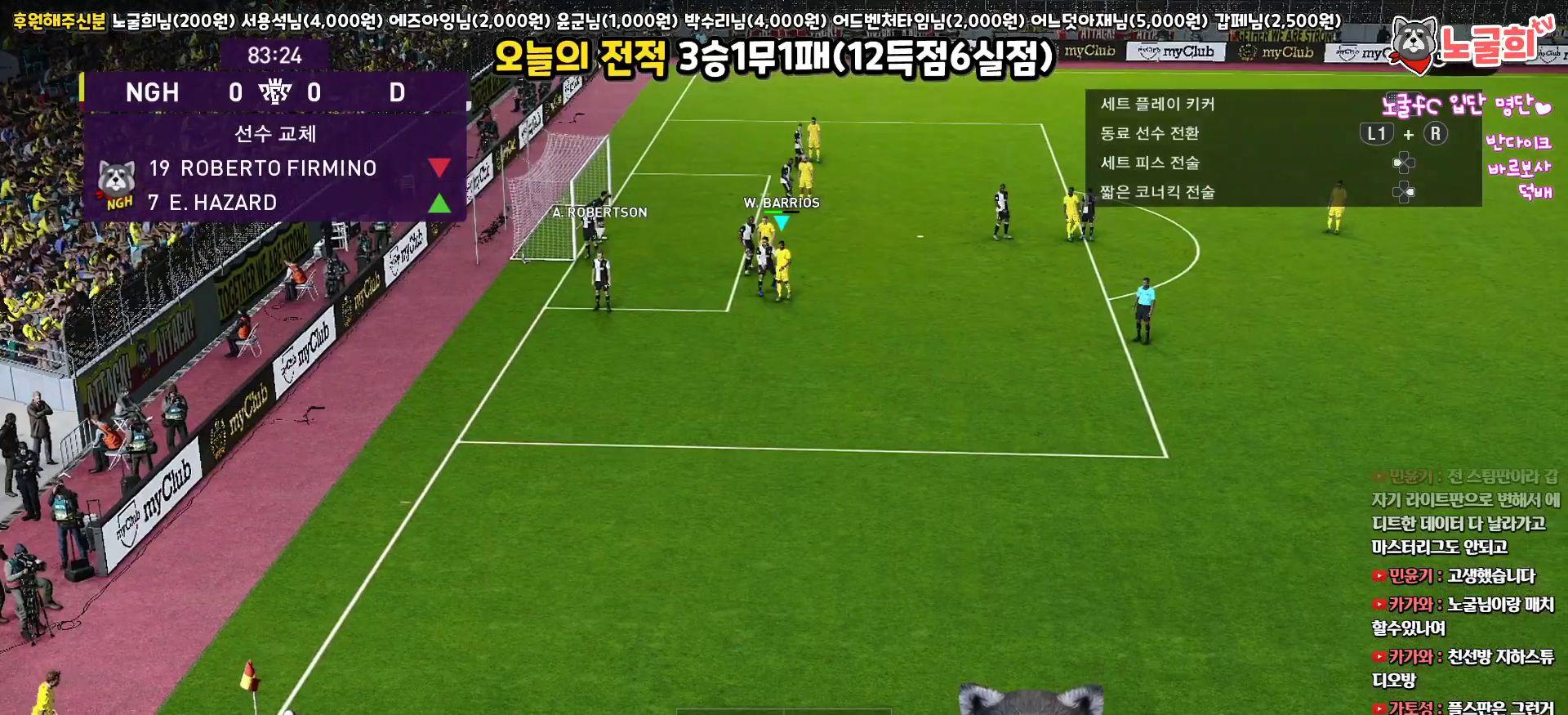
{"buttons": ["R1", "L3"], "left_stick": "left", "right_stick": "center", "events": [[67, "right_stick", "up"], [167, "right_stick", "center"], [233, "L1", "up"], [233, "left_stick", "left"], [283, "R1", "down"], [417, "L3", "down"]]}
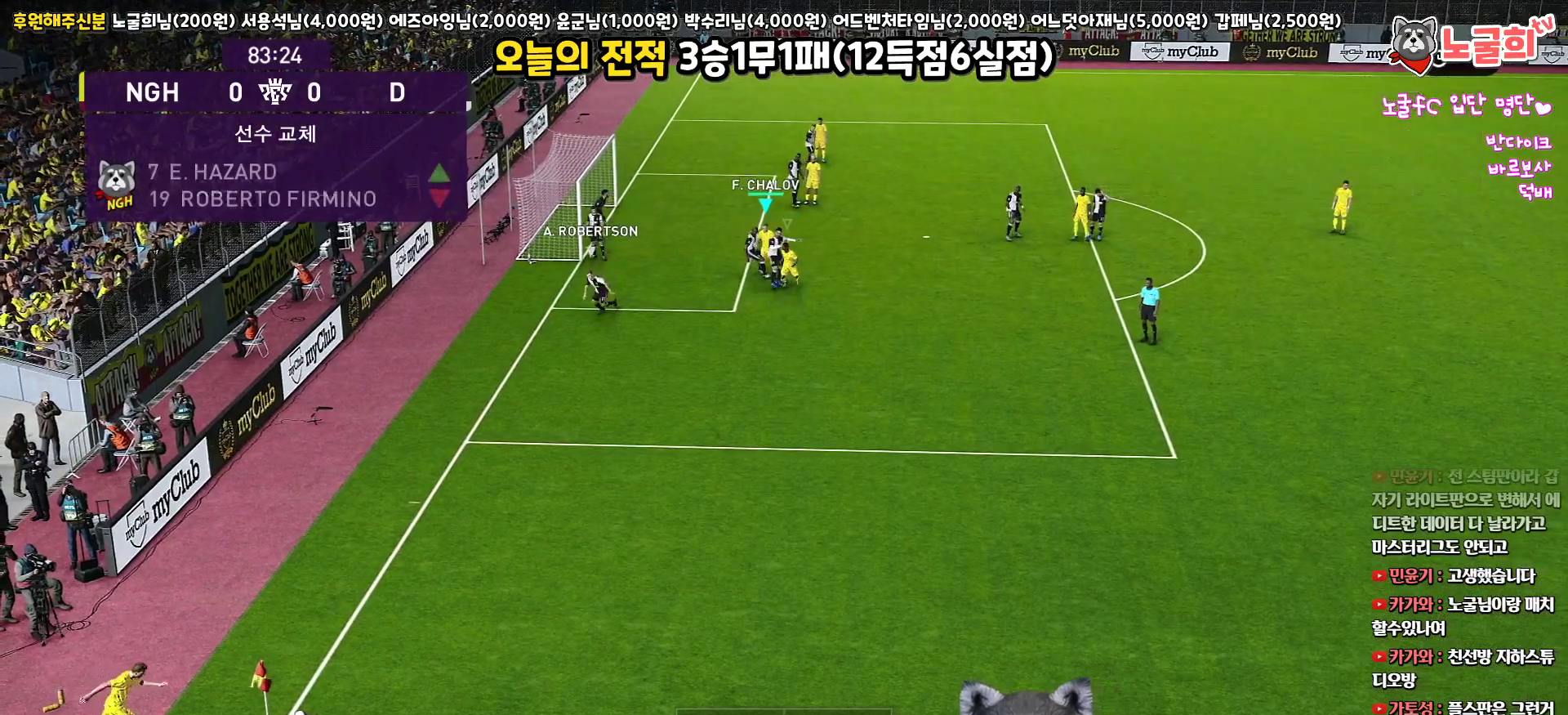
{"buttons": ["L3"], "left_stick": "up-left", "right_stick": "center", "events": [[417, "left_stick", "up-left"], [433, "R1", "up"]]}
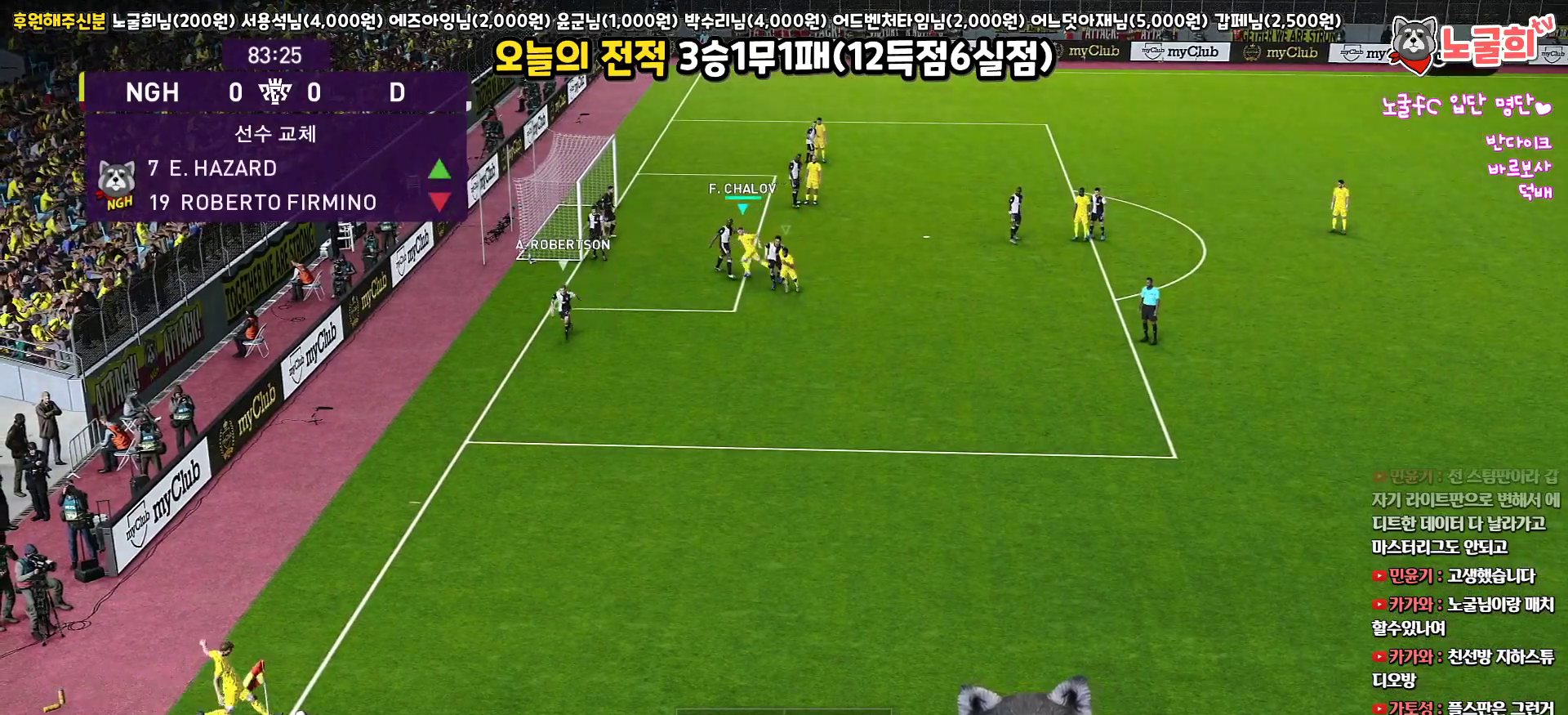
{"buttons": ["L3"], "left_stick": "up-left", "right_stick": "center", "events": [[133, "SQUARE", "down"], [283, "SQUARE", "up"], [350, "SQUARE", "down"], [483, "SQUARE", "up"]]}
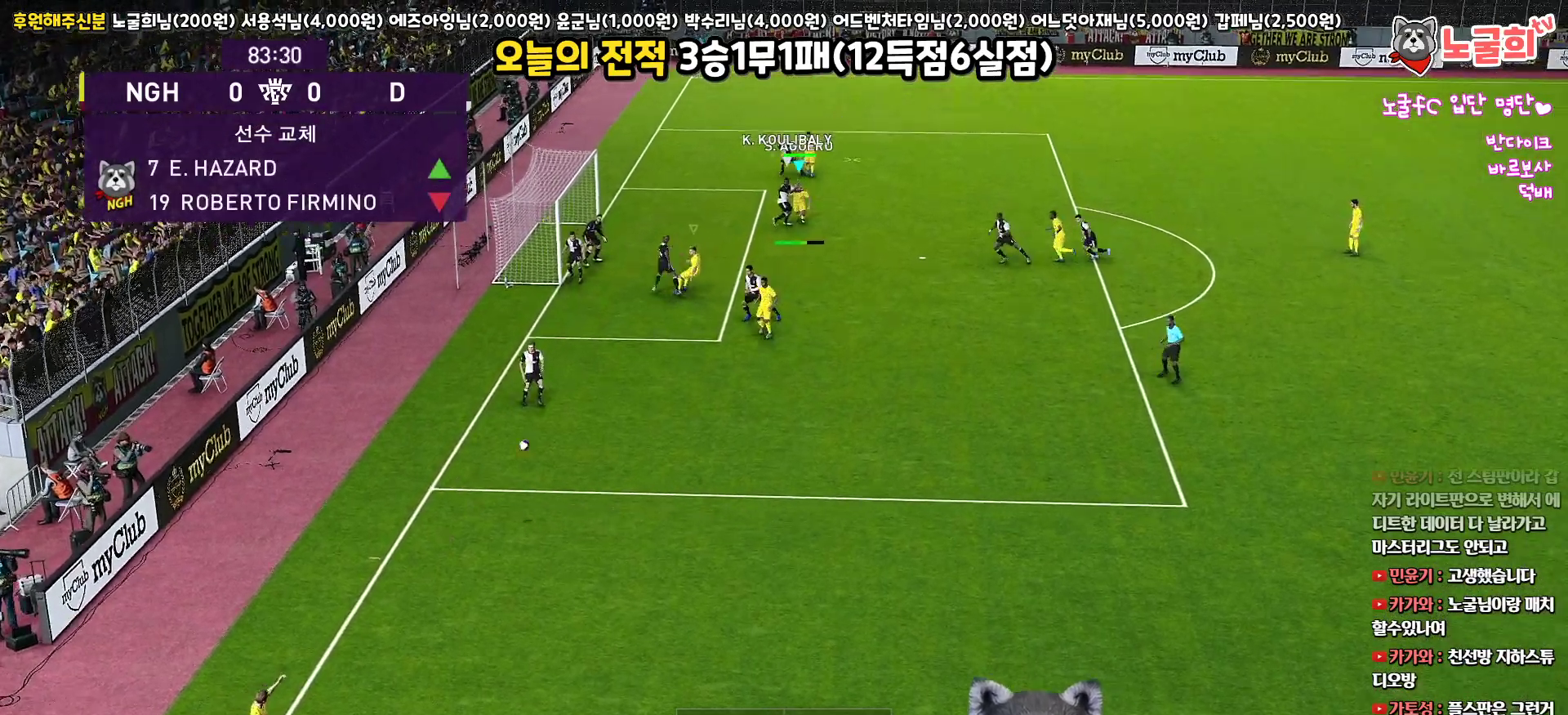
{"buttons": ["L3"], "left_stick": "up-left", "right_stick": "center", "events": []}